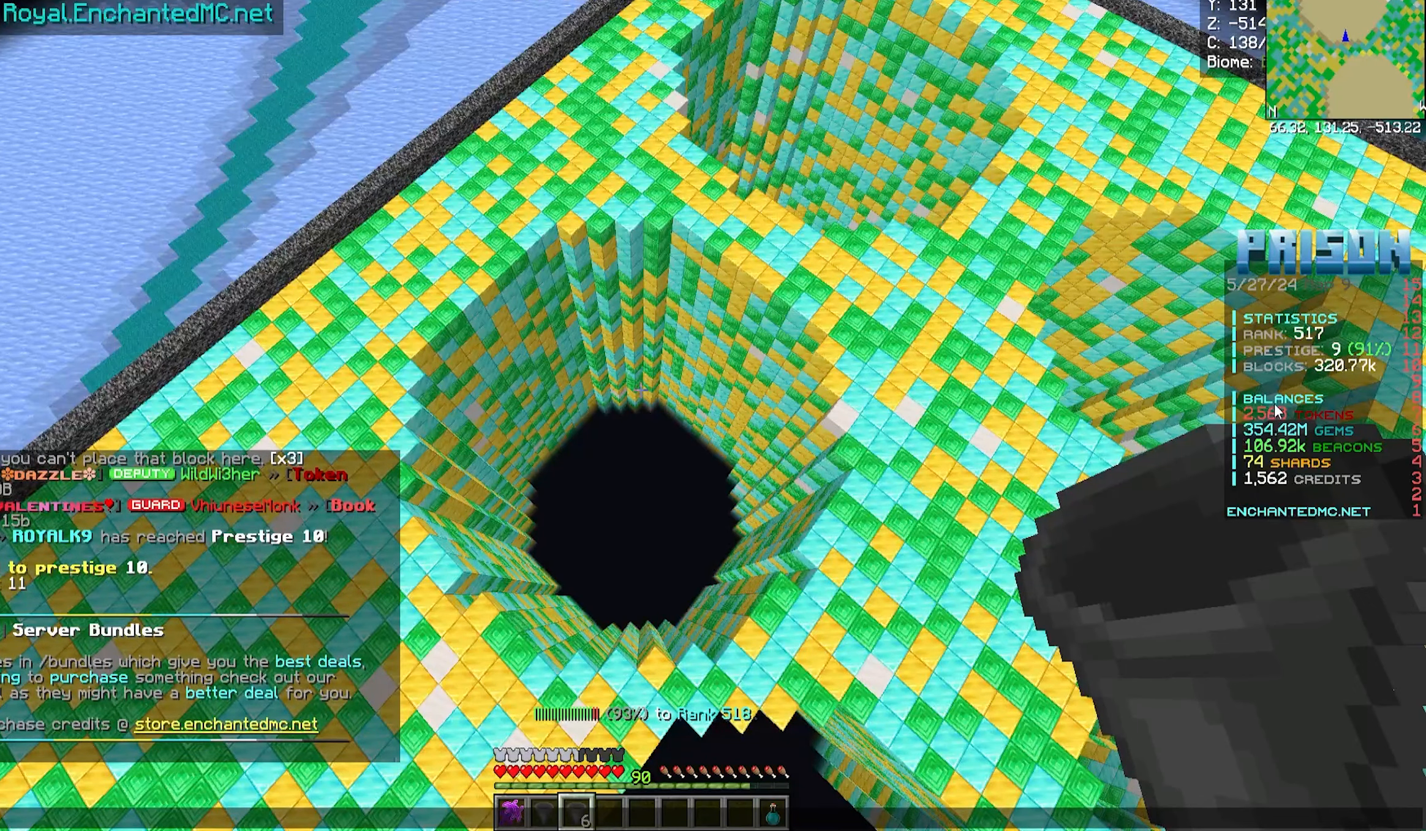
Gameplay with keyboard and mouse; each line is a JSON object with the keys and mouse buttons held at the frame after it. "events" lists presses ("down") and releases ("up") of "a", "d", "s", "w", "mouse_left" and "mouse_right" between this image and that frame as [ms after this image, input, new state], when the widget could be followed in between. "mouse_left", "mouse_right" = the "left", "right" buttons of the "mouse" list. No other keys are recorded. Fast repeated clicks can show as one long hold. Mouse movement is not recorded.
{"keys": ["w"], "mouse": [], "events": [[467, "w", "down"]]}
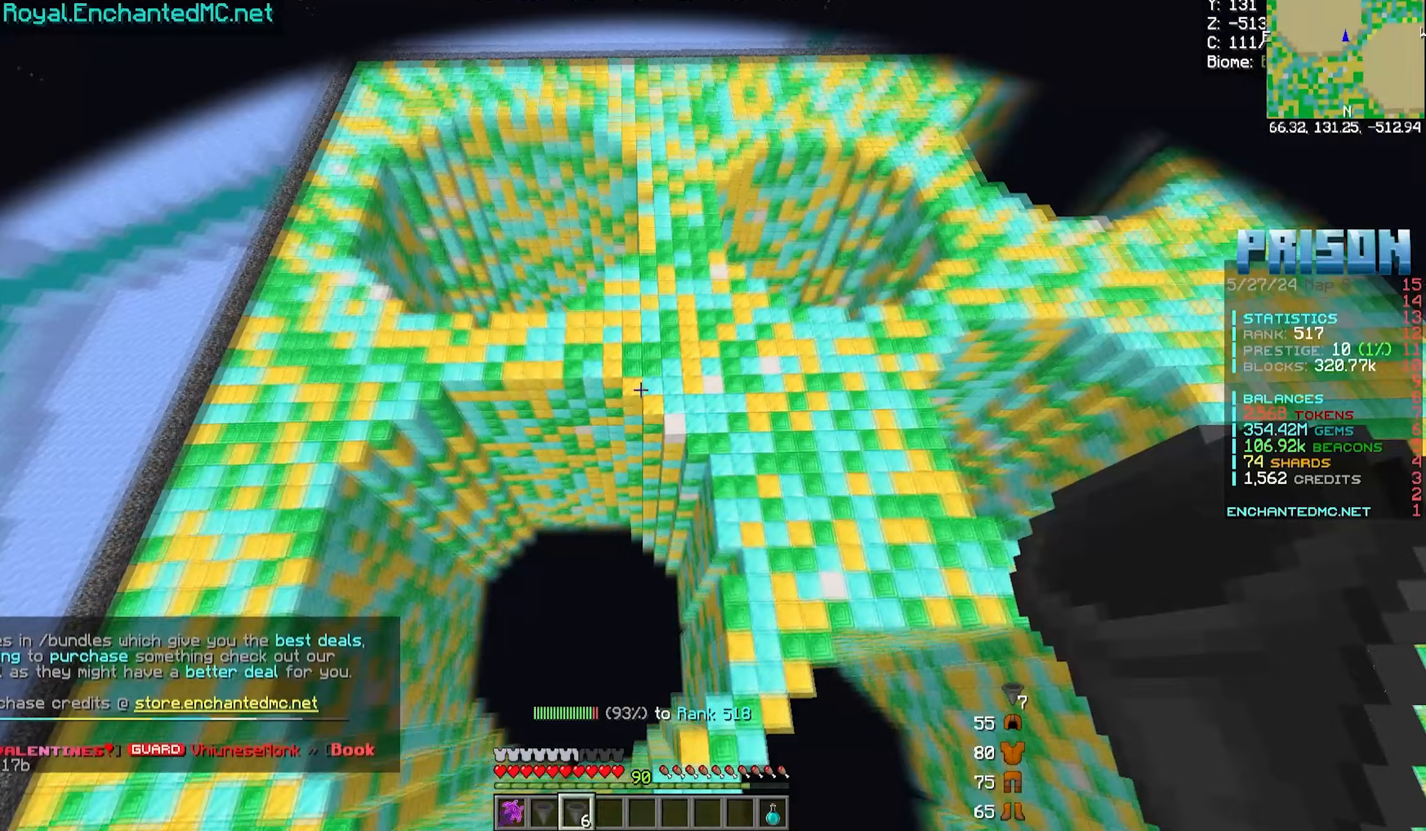
{"keys": ["w"], "mouse": [], "events": []}
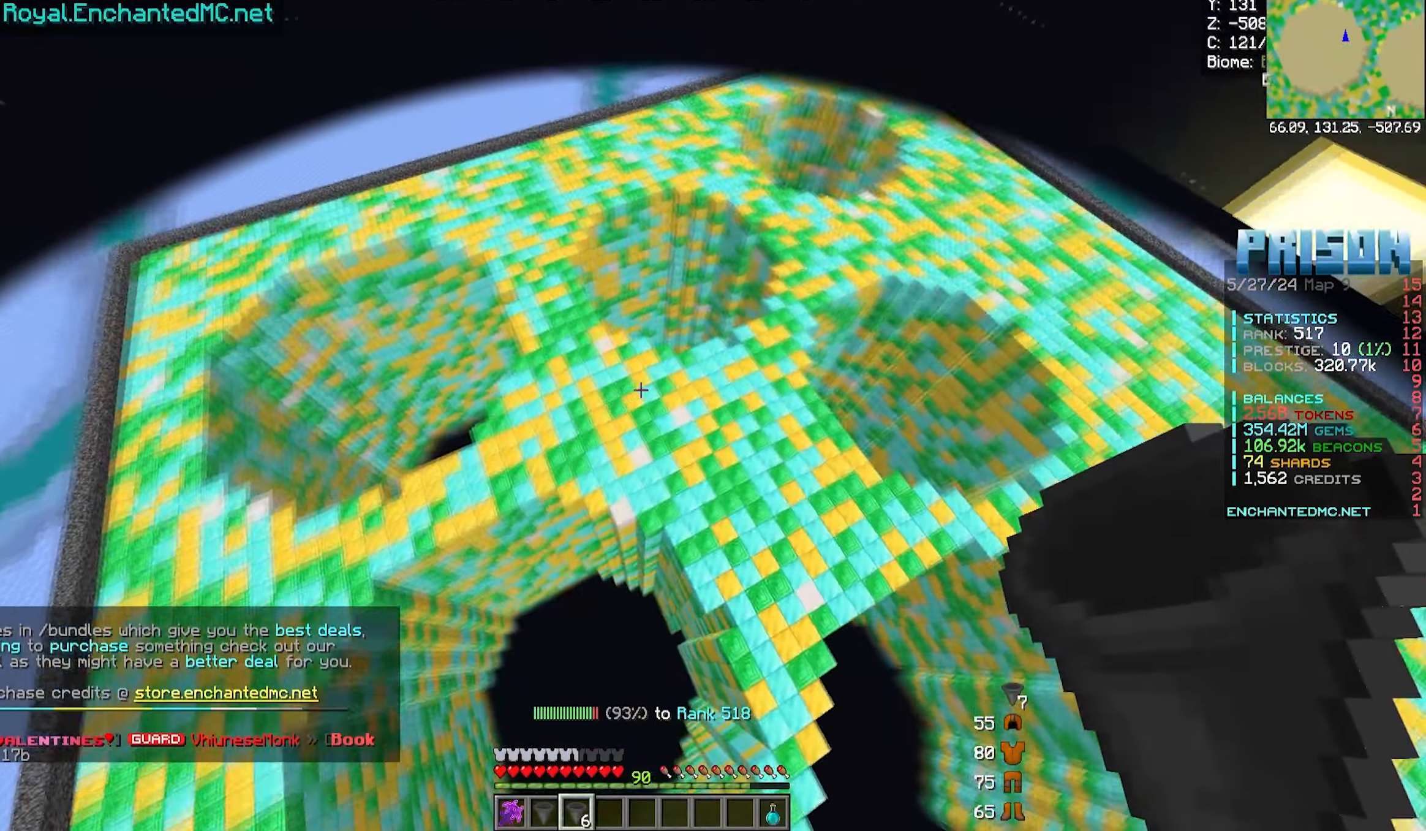
{"keys": ["d", "w"], "mouse": [], "events": [[33, "d", "down"]]}
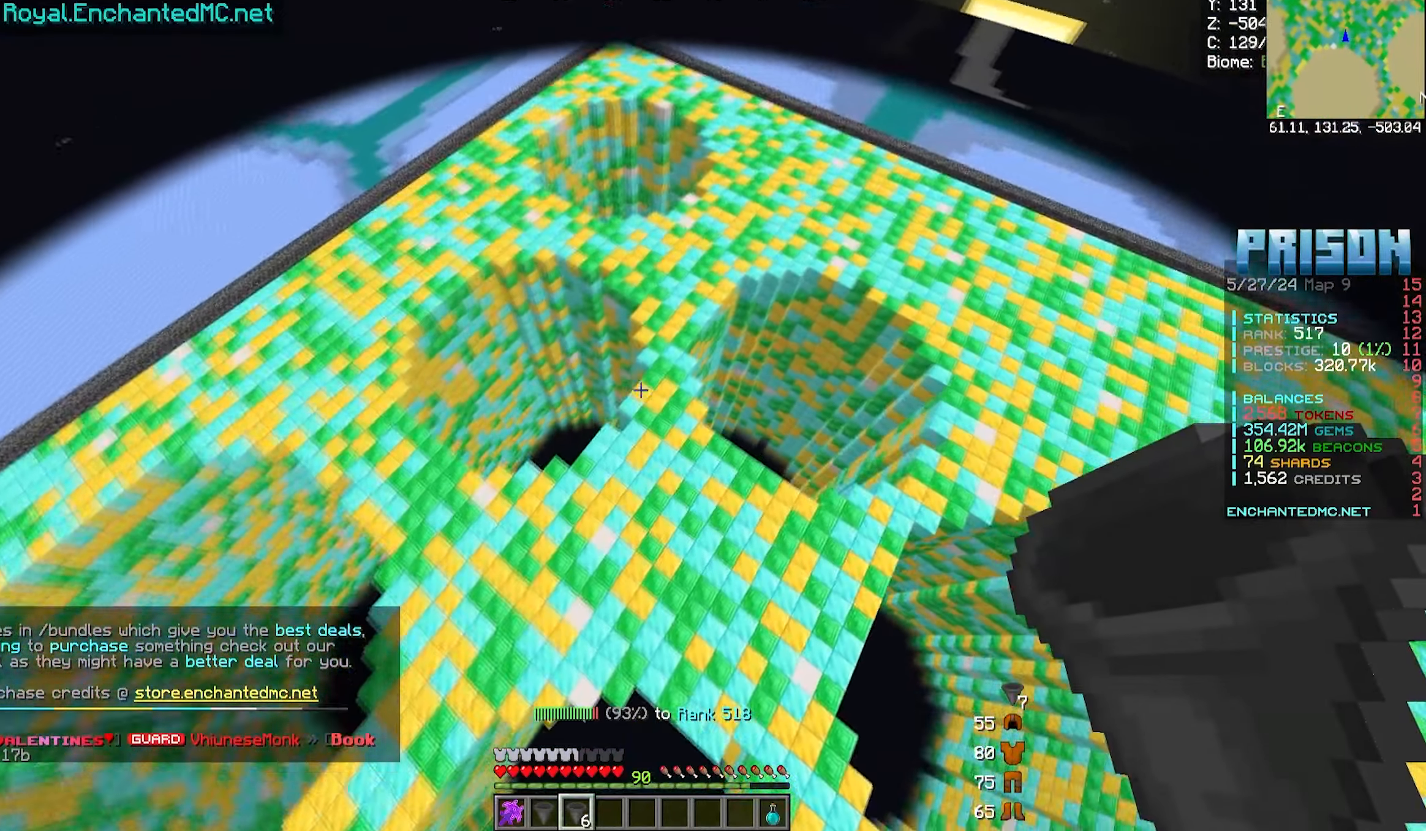
{"keys": [], "mouse": [], "events": [[100, "w", "up"], [167, "d", "up"]]}
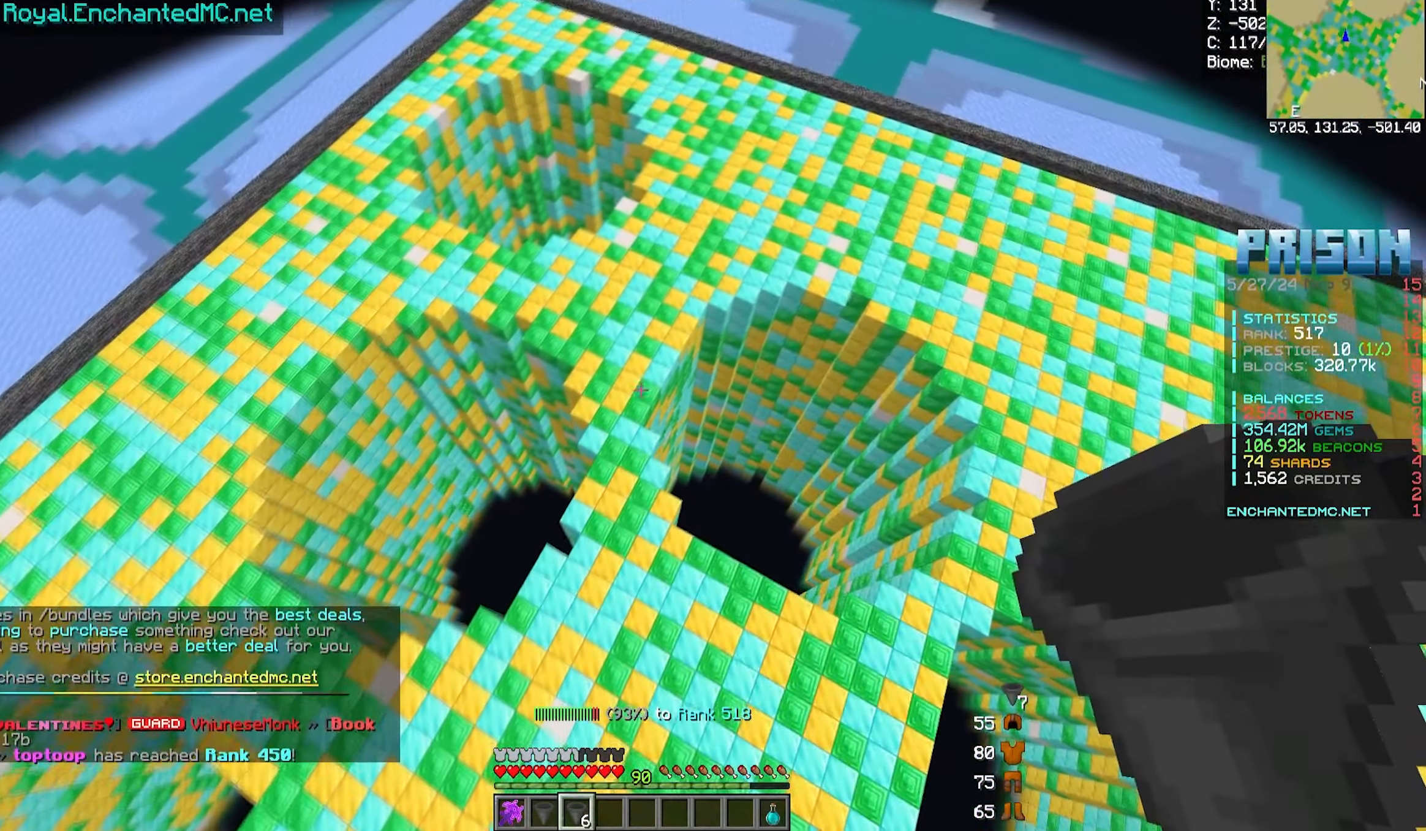
{"keys": [], "mouse": [], "events": []}
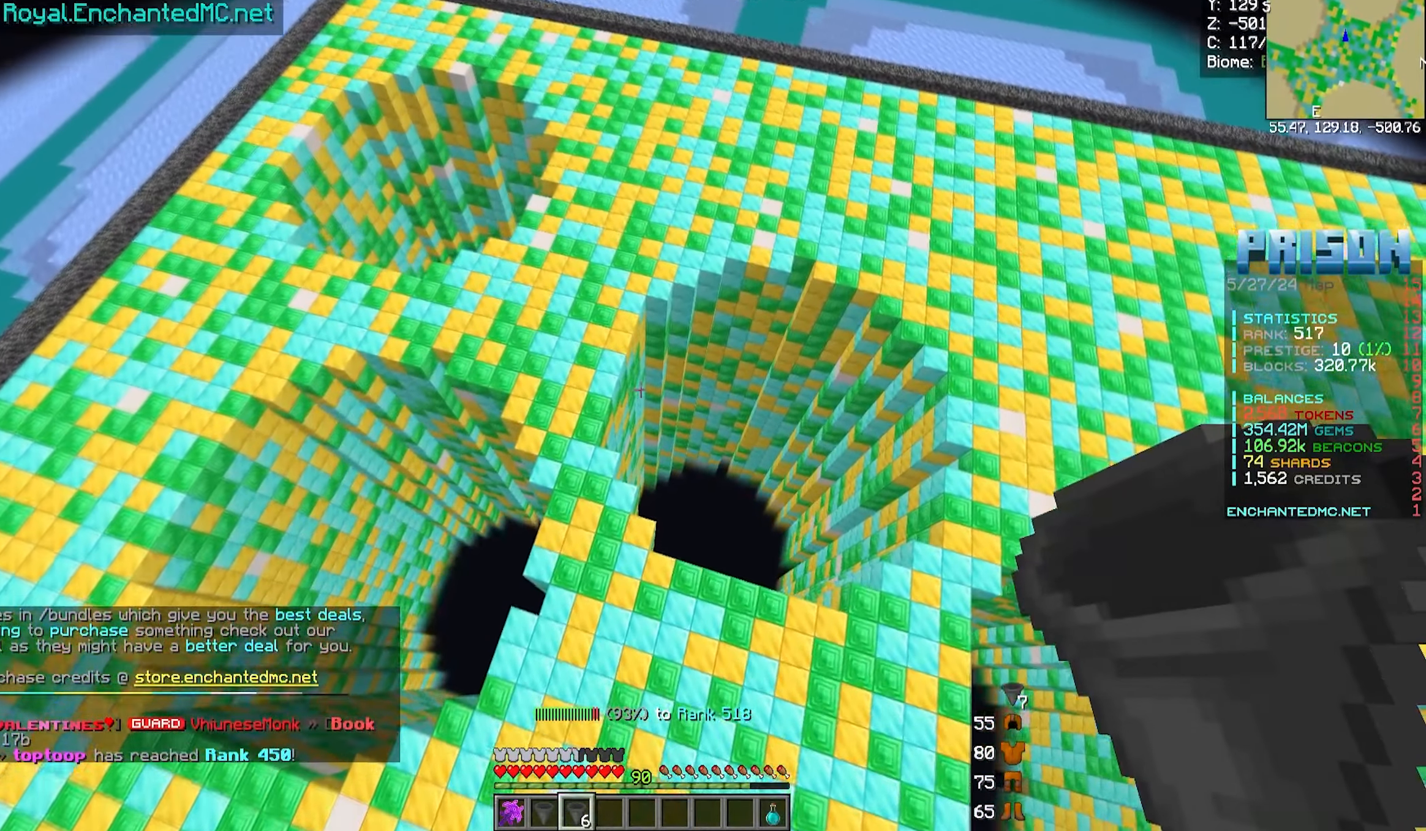
{"keys": [], "mouse": [], "events": []}
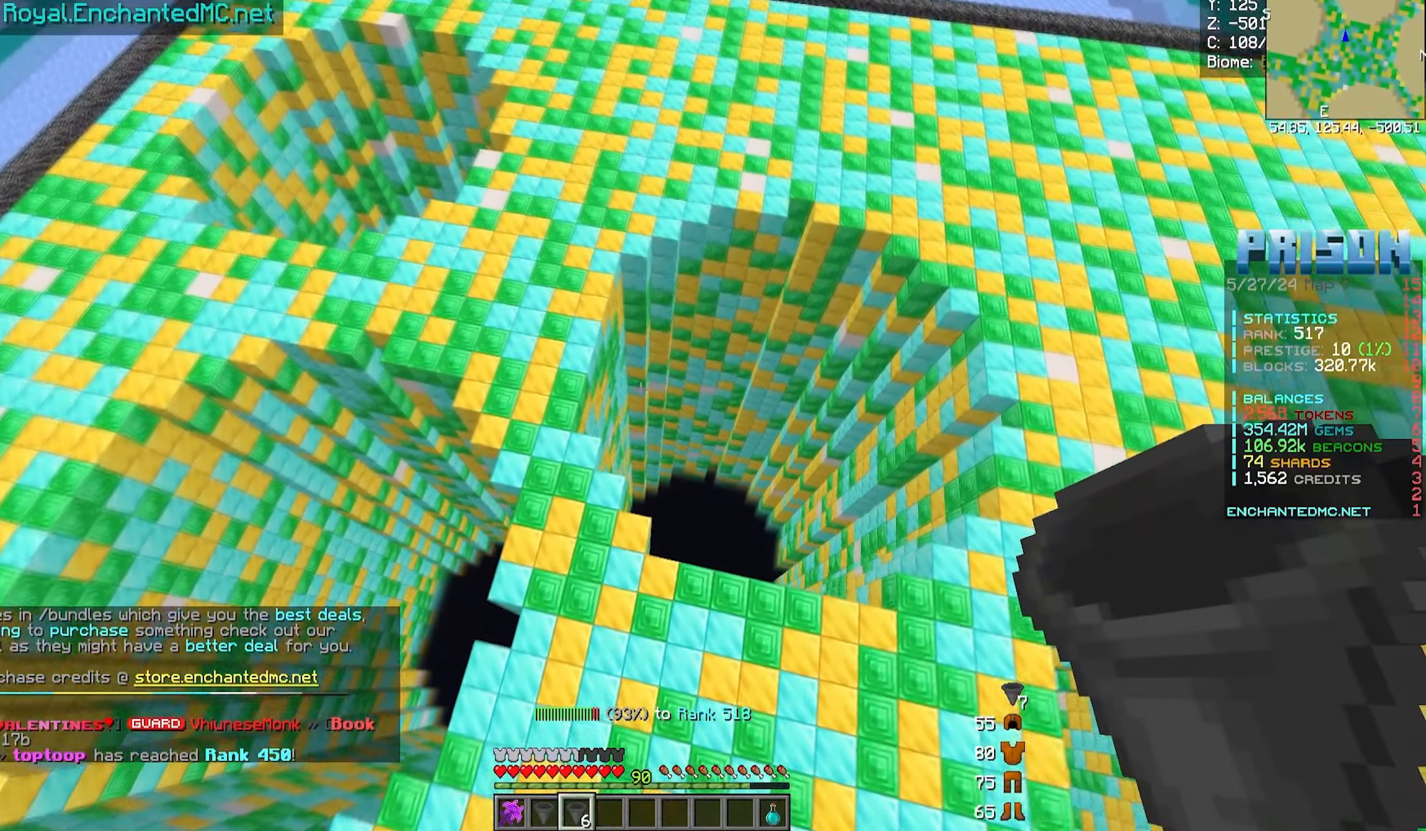
{"keys": [], "mouse": [], "events": []}
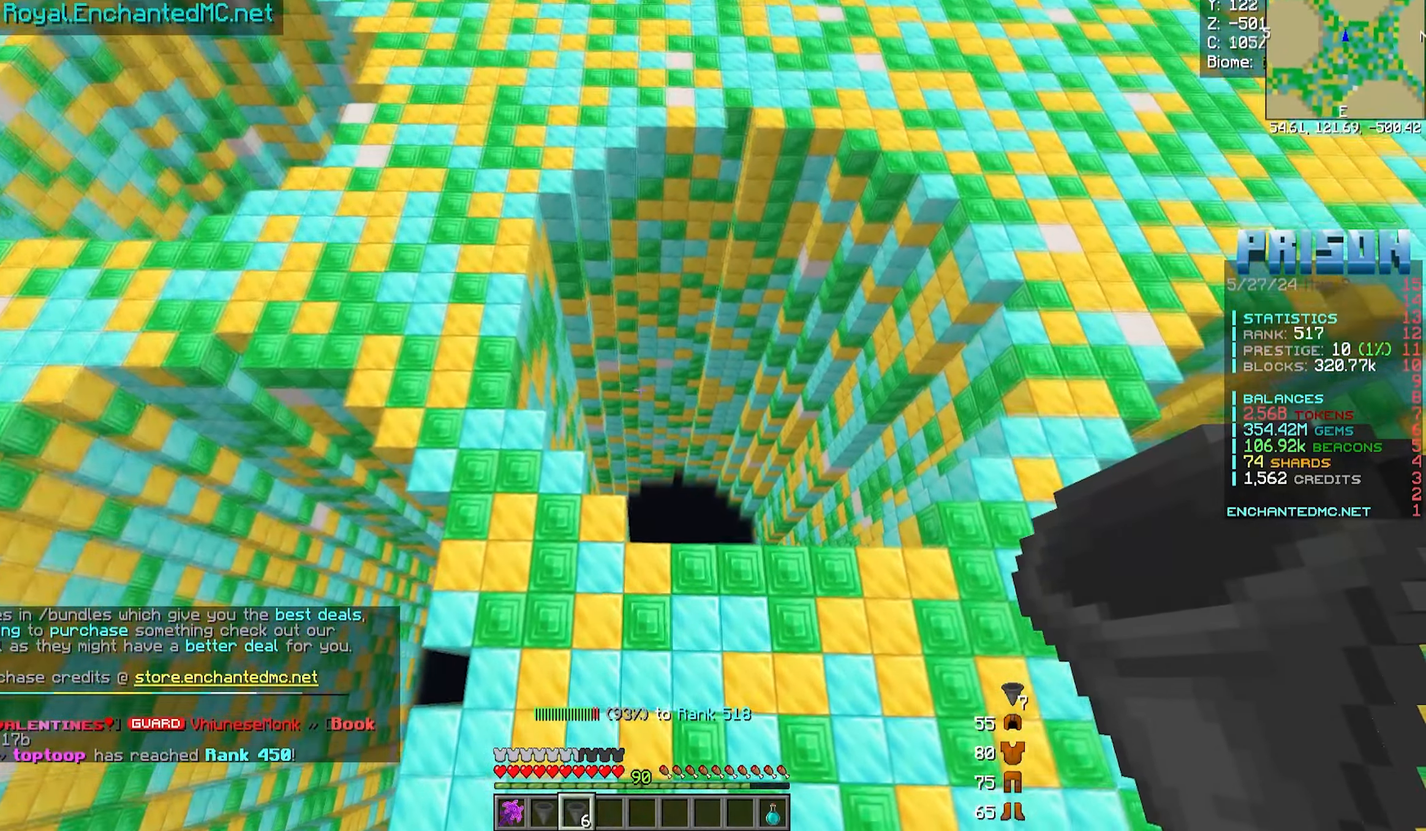
{"keys": ["d", "w"], "mouse": [], "events": [[17, "w", "down"], [67, "a", "down"], [317, "a", "up"], [417, "d", "down"]]}
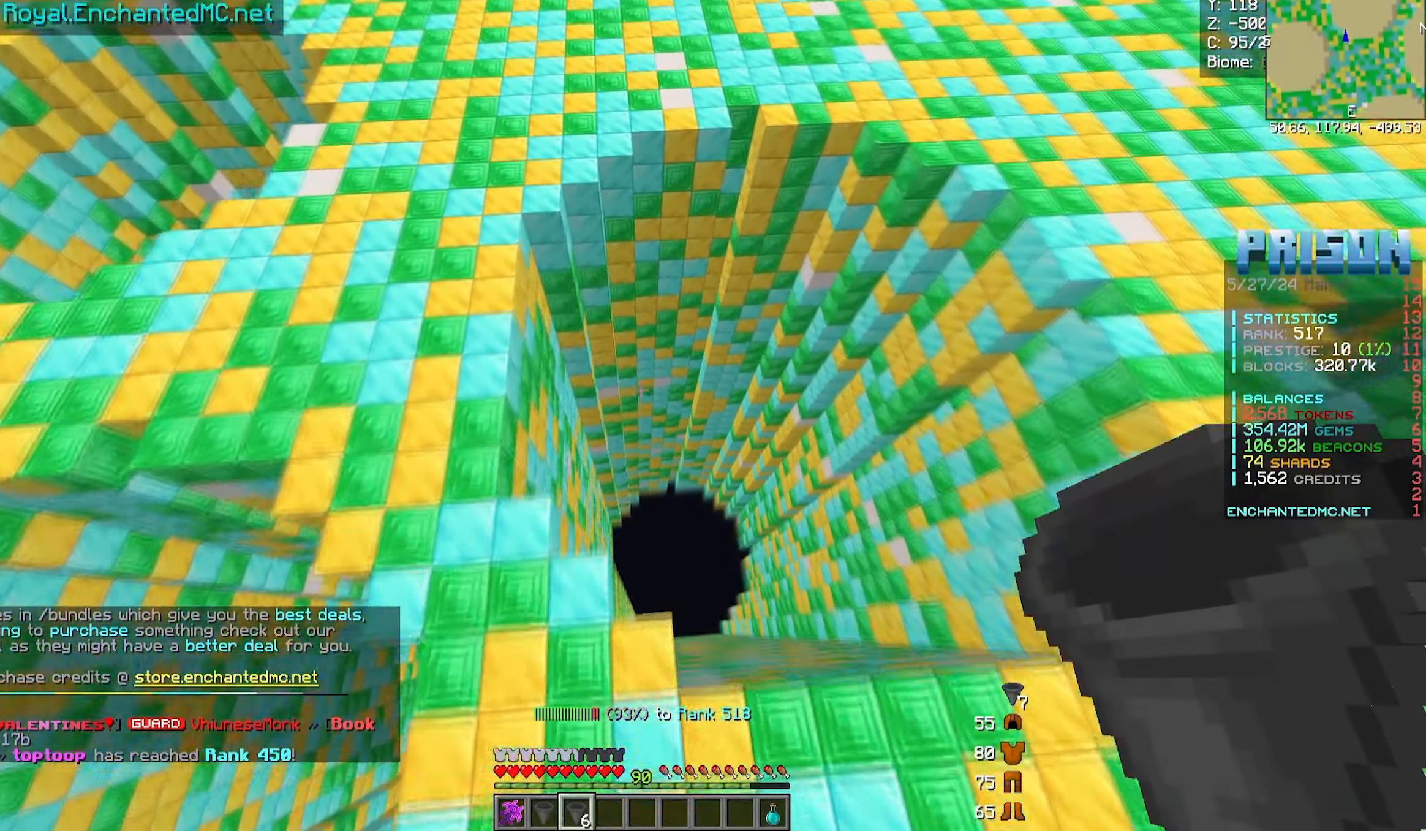
{"keys": [], "mouse": [], "events": [[383, "d", "up"], [383, "w", "up"], [400, "s", "down"], [433, "s", "up"]]}